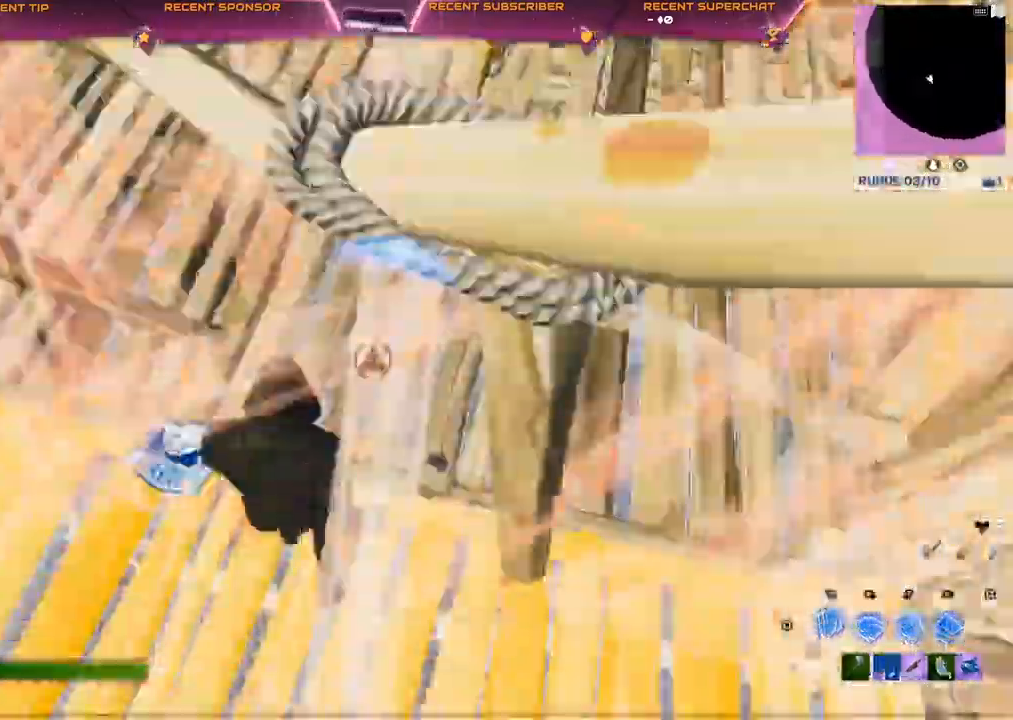
Gameplay with a controller (PlayStation layout); each line is a JSON object with the inputs held at the frame after it. "events" lists button and stick changes between this image and that frame as [ms after this image, input, new state], when the widget could be followed in between.
{"buttons": ["R2"], "left_stick": "right", "right_stick": "right", "events": [[33, "CIRCLE", "up"], [33, "right_stick", "up-right"], [100, "right_stick", "up-left"], [150, "right_stick", "up"], [300, "left_stick", "right"], [500, "right_stick", "right"]]}
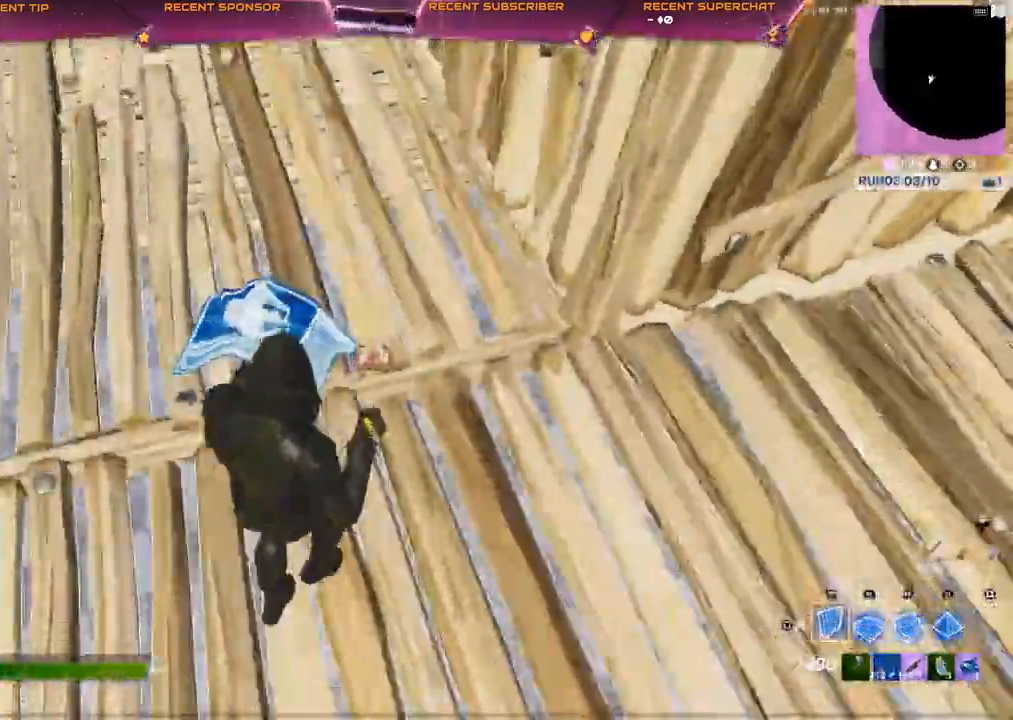
{"buttons": ["R1"], "left_stick": "up-right", "right_stick": "right", "events": [[200, "right_stick", "center"], [250, "right_stick", "right"], [317, "CIRCLE", "down"], [367, "CIRCLE", "up"], [367, "R2", "up"], [467, "left_stick", "up-right"], [483, "R1", "down"]]}
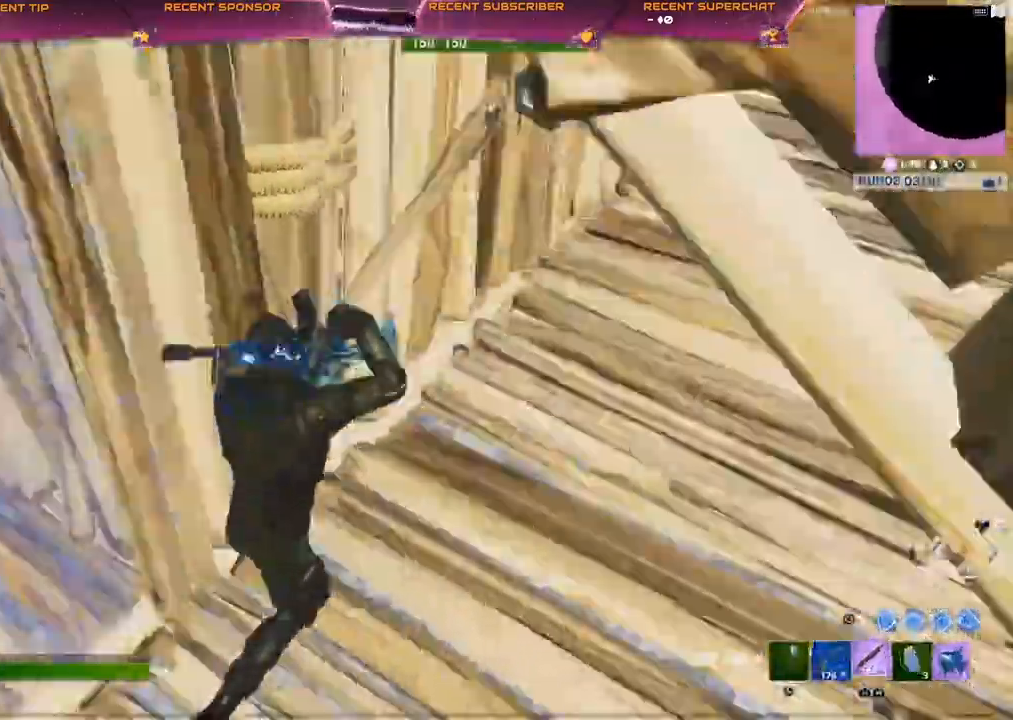
{"buttons": ["L2"], "left_stick": "up", "right_stick": "right", "events": [[117, "R1", "up"], [317, "left_stick", "up"], [367, "CIRCLE", "down"], [483, "CIRCLE", "up"], [500, "L2", "down"]]}
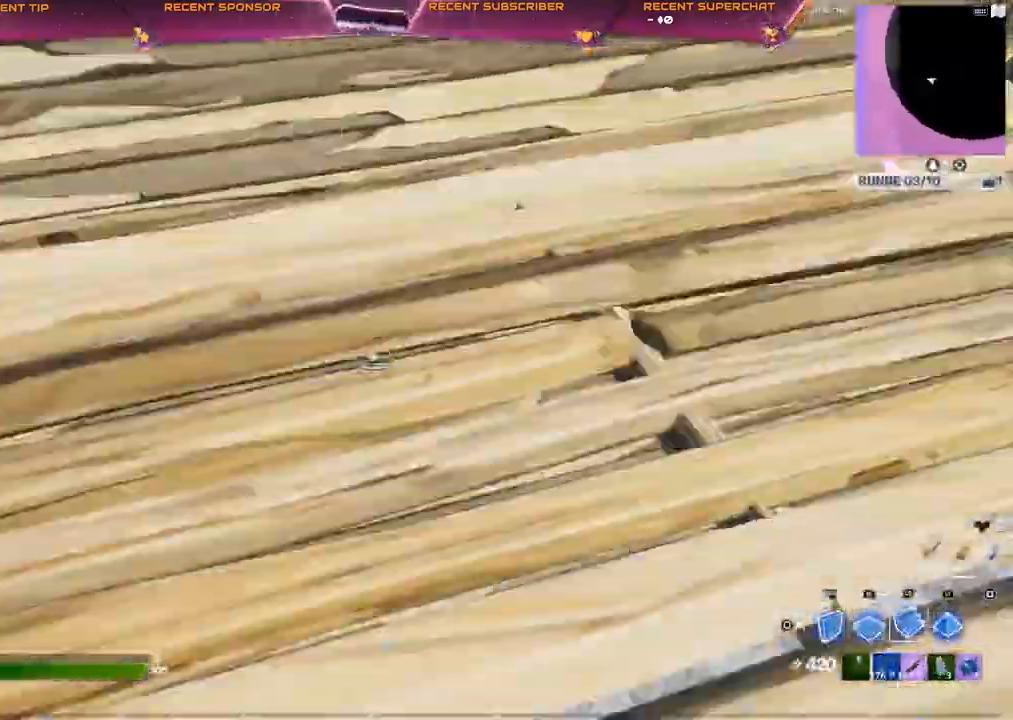
{"buttons": [], "left_stick": "up", "right_stick": "up-right", "events": [[50, "CIRCLE", "down"], [100, "CIRCLE", "up"], [117, "L2", "up"], [233, "right_stick", "down-right"], [283, "TRIANGLE", "down"], [317, "R2", "down"], [400, "R2", "up"], [400, "TRIANGLE", "up"], [400, "right_stick", "up-right"]]}
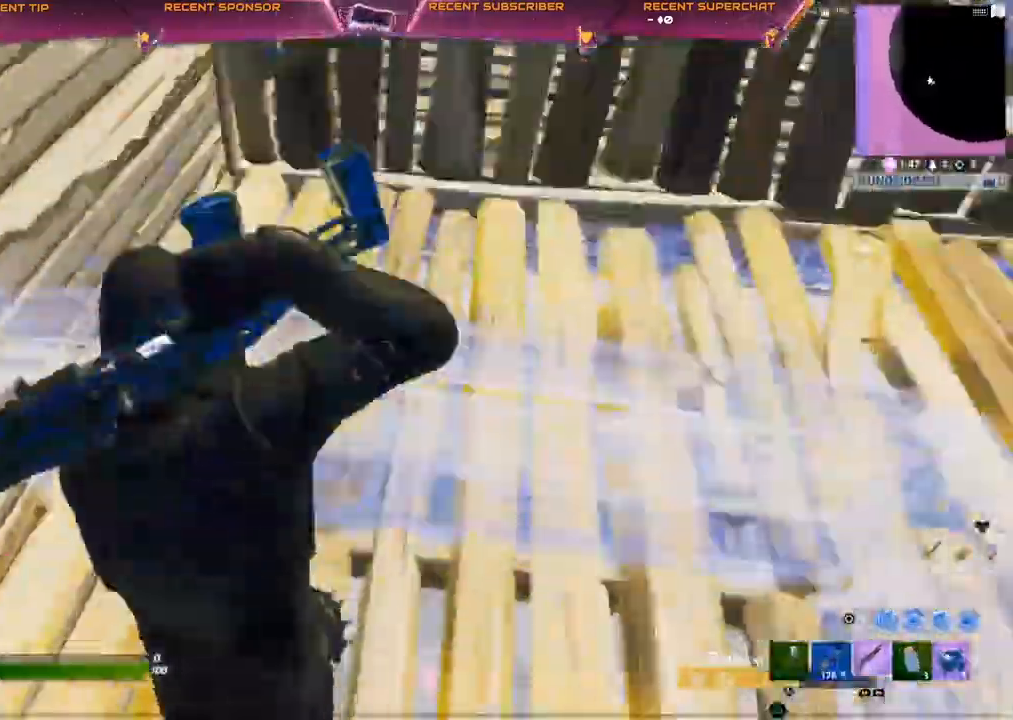
{"buttons": [], "left_stick": "up", "right_stick": "center"}
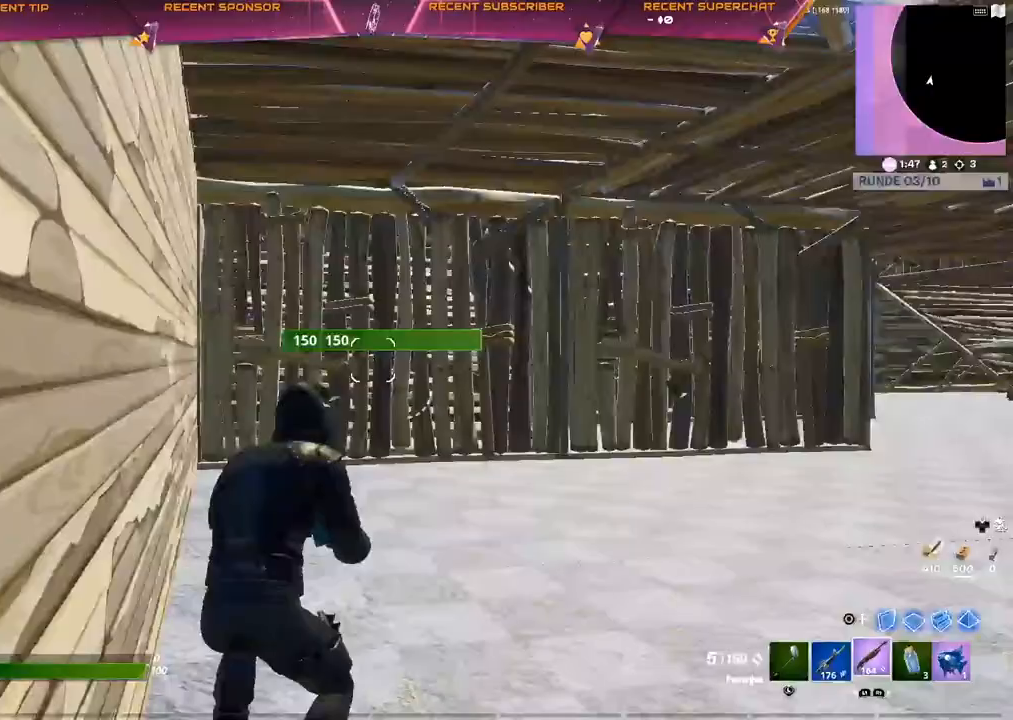
{"buttons": [], "left_stick": "up", "right_stick": "center", "events": []}
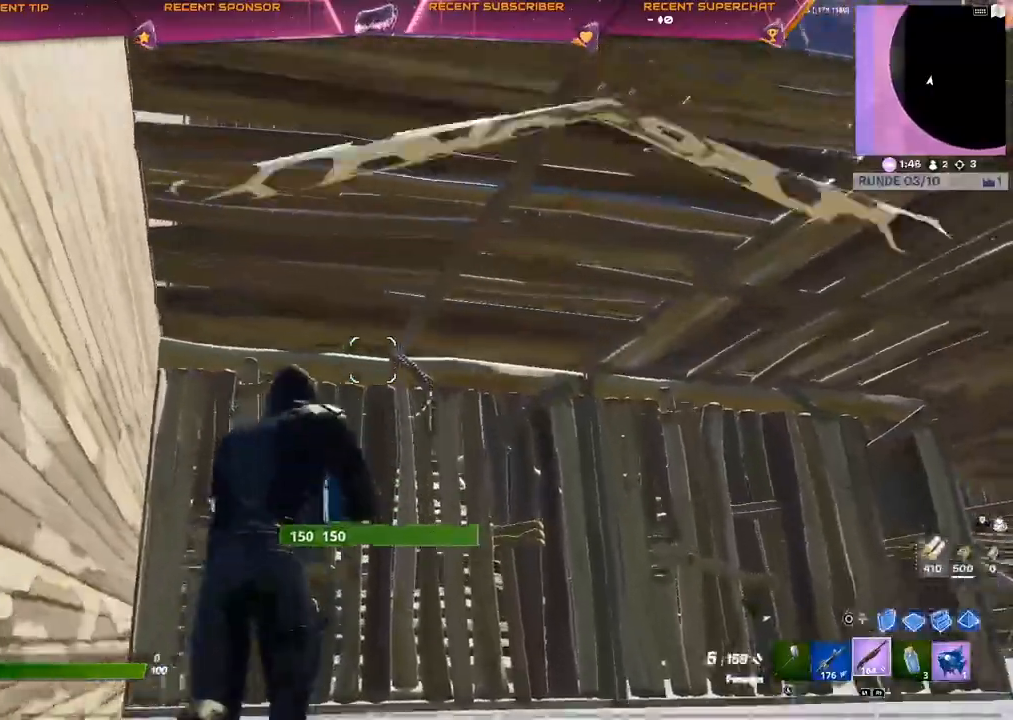
{"buttons": ["R2"], "left_stick": "right", "right_stick": "left"}
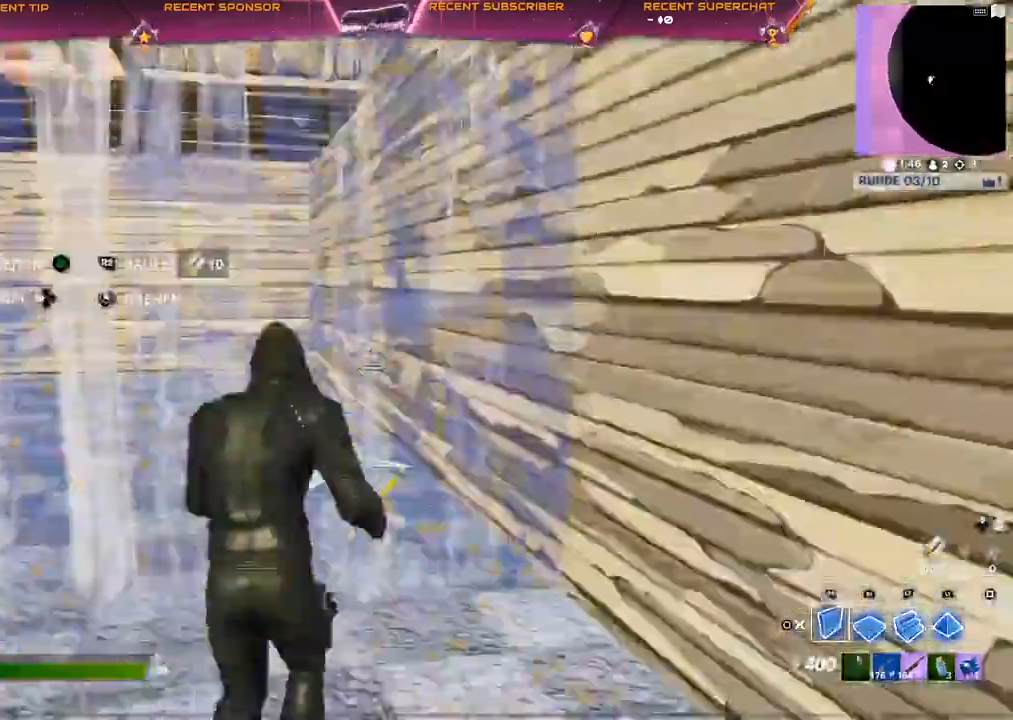
{"buttons": ["R2"], "left_stick": "down-left", "right_stick": "left", "events": [[33, "right_stick", "center"], [83, "left_stick", "down"], [167, "left_stick", "down-left"], [450, "right_stick", "left"]]}
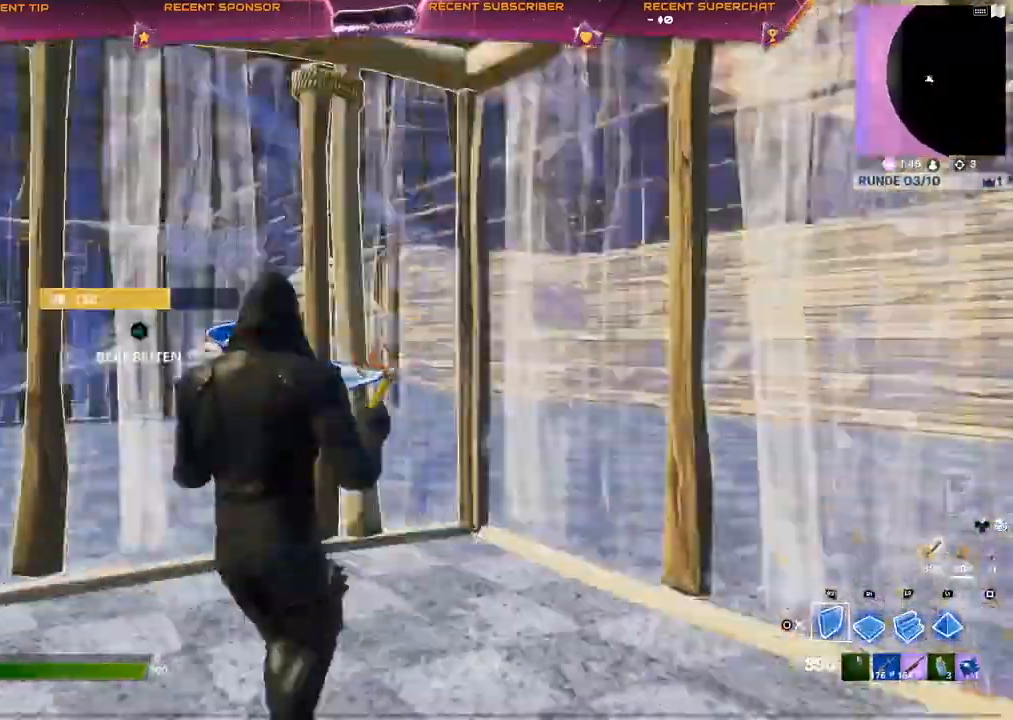
{"buttons": ["L1"], "left_stick": "center", "right_stick": "center", "events": [[17, "right_stick", "center"], [100, "left_stick", "down"], [267, "right_stick", "up"], [333, "L1", "down"], [333, "R2", "up"], [333, "right_stick", "center"], [400, "L1", "up"], [400, "left_stick", "center"], [417, "R1", "down"], [467, "R1", "up"], [483, "L1", "down"]]}
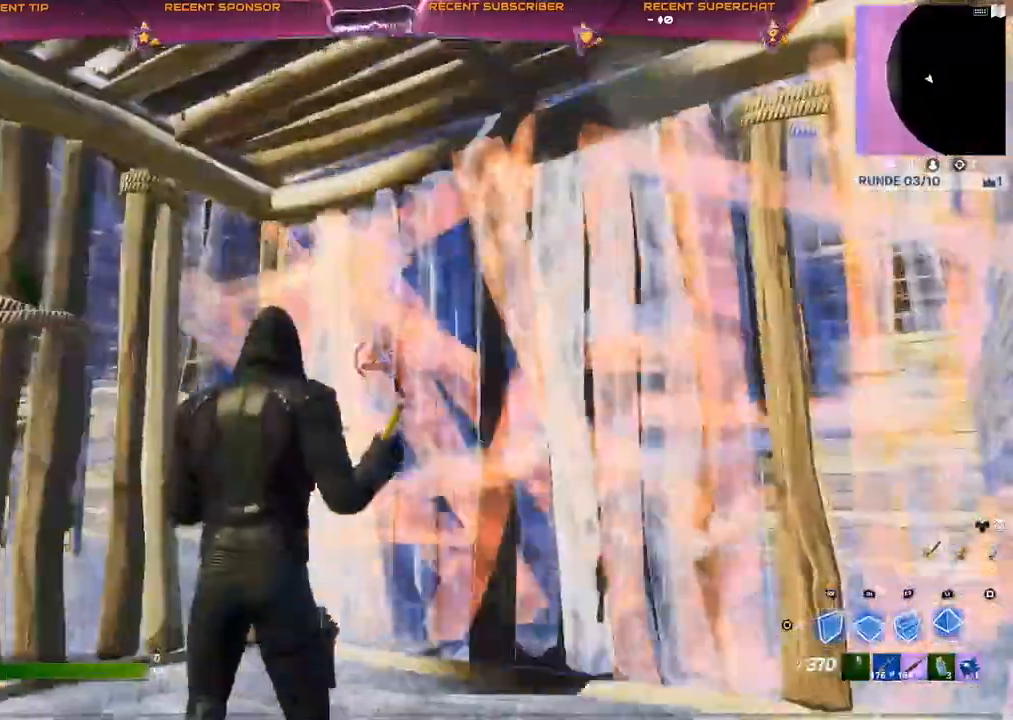
{"buttons": ["R2"], "left_stick": "center", "right_stick": "center", "events": [[67, "L1", "up"], [133, "R2", "down"]]}
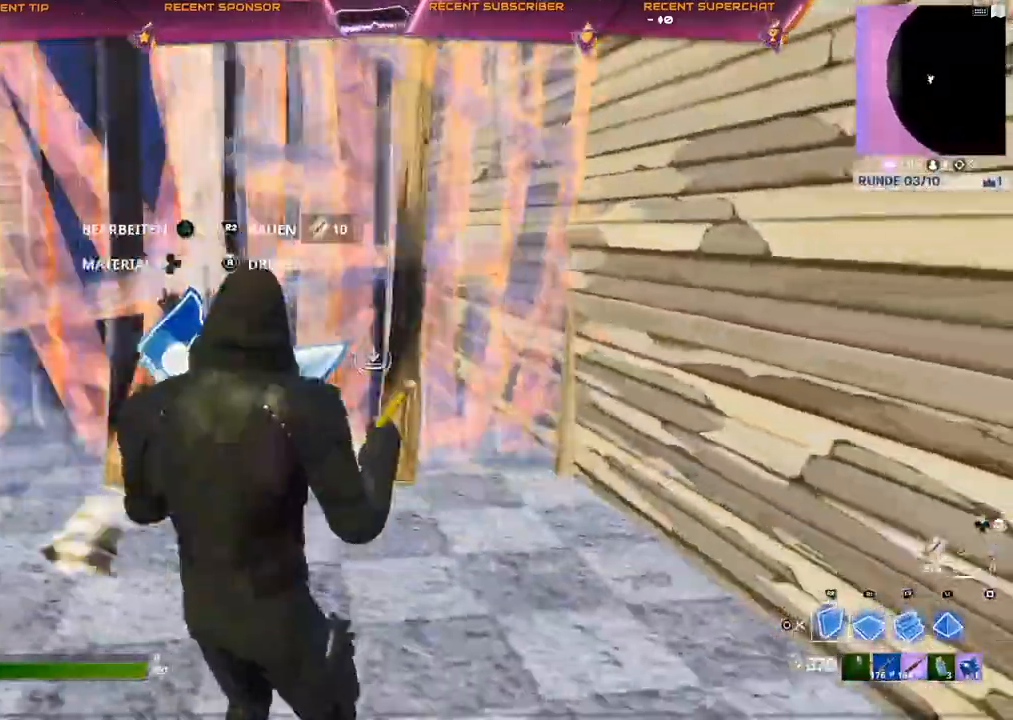
{"buttons": ["R2"], "left_stick": "center", "right_stick": "center", "events": []}
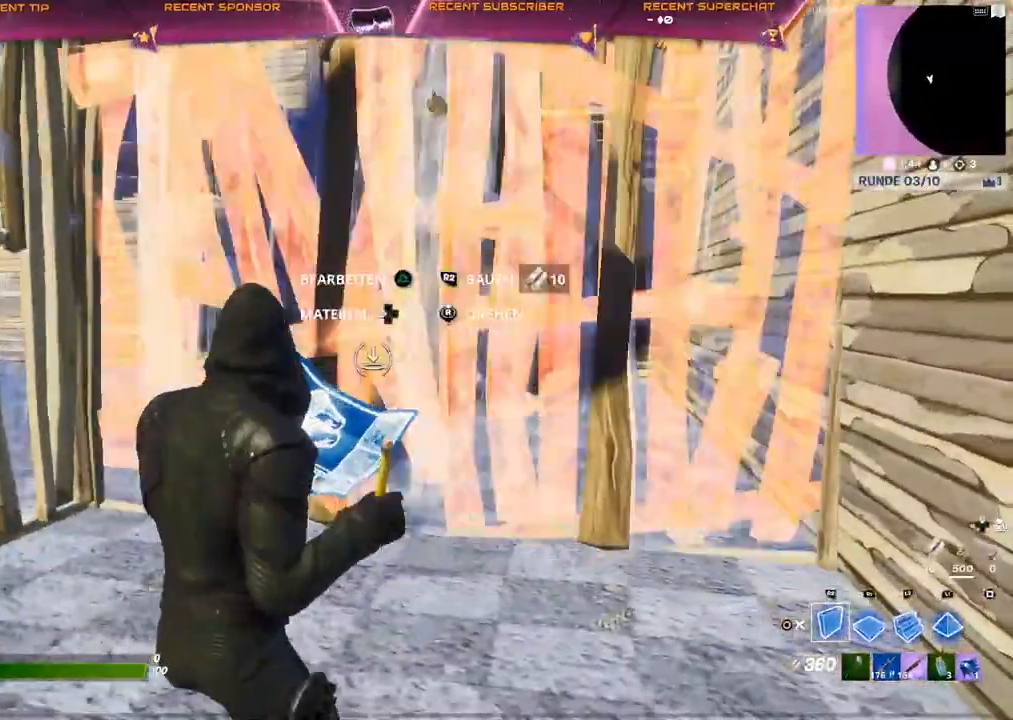
{"buttons": ["R2"], "left_stick": "center", "right_stick": "center", "events": []}
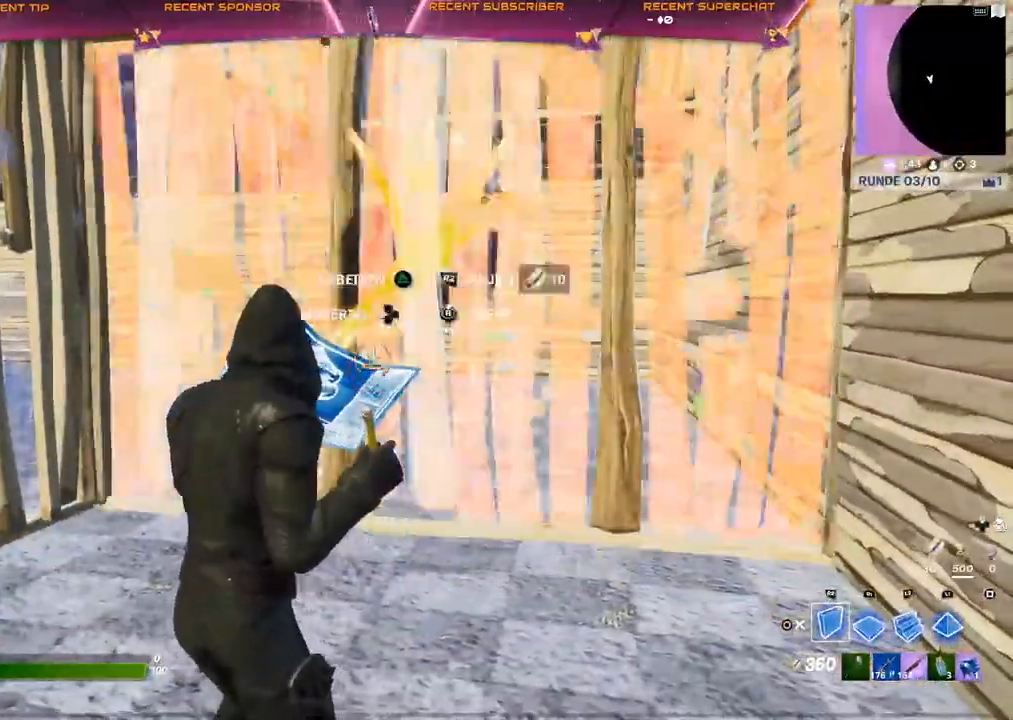
{"buttons": ["R2"], "left_stick": "center", "right_stick": "center", "events": []}
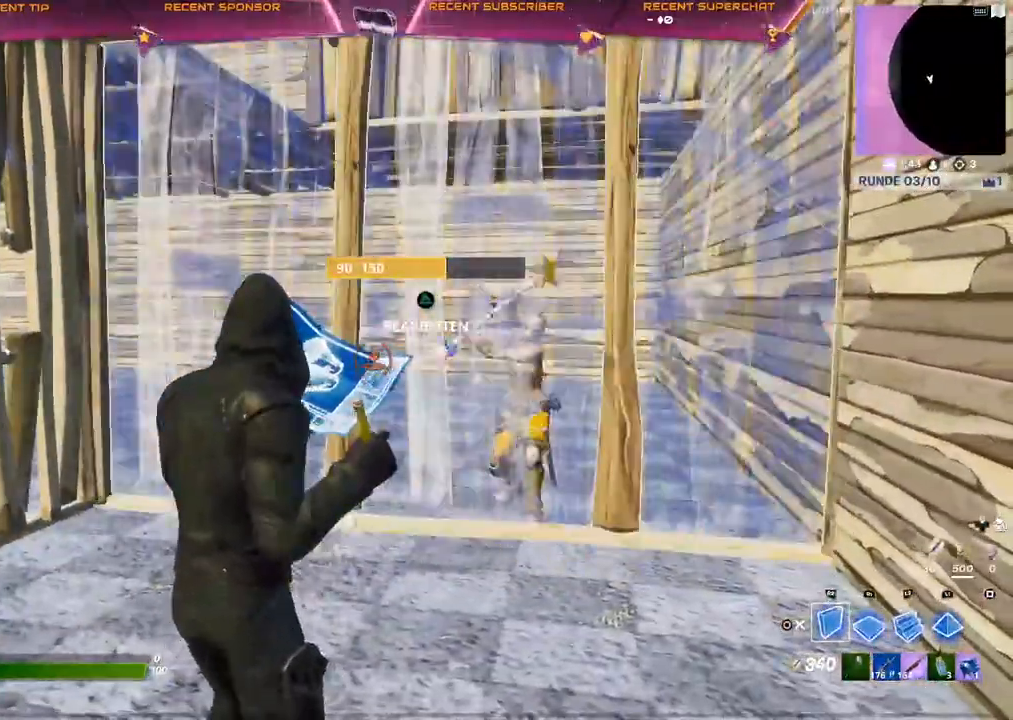
{"buttons": ["R2"], "left_stick": "center", "right_stick": "center", "events": [[33, "CIRCLE", "down"], [83, "R2", "up"], [117, "CIRCLE", "up"], [167, "L1", "down"], [233, "L1", "up"], [317, "CIRCLE", "down"], [400, "CIRCLE", "up"], [450, "R2", "down"]]}
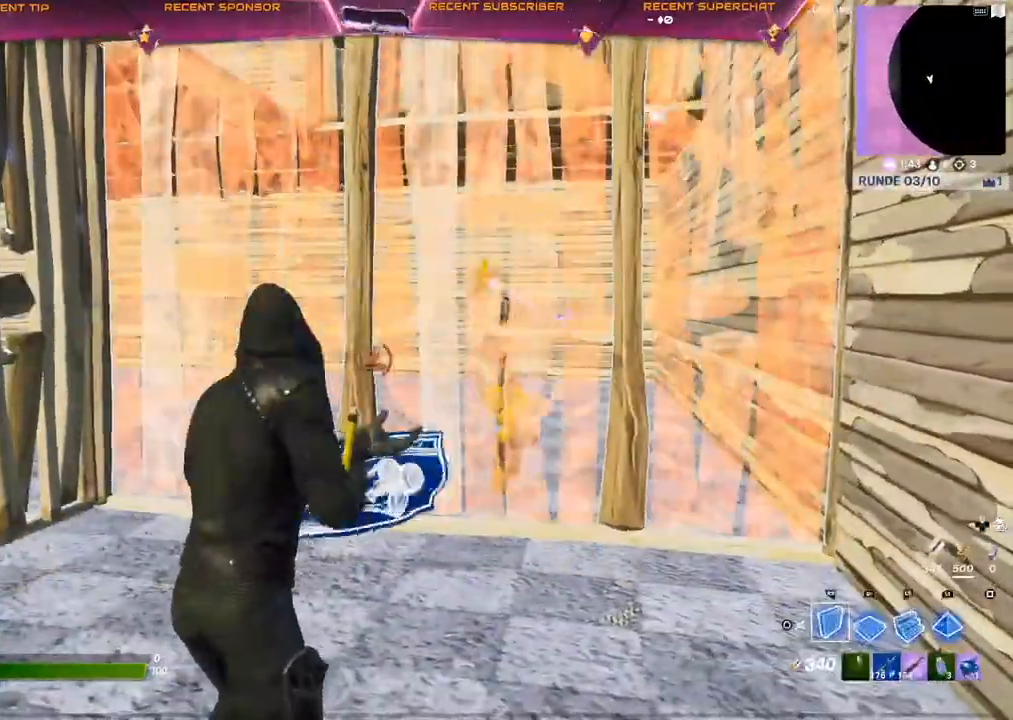
{"buttons": [], "left_stick": "center", "right_stick": "center", "events": [[400, "CIRCLE", "down"], [483, "R2", "up"], [500, "CIRCLE", "up"]]}
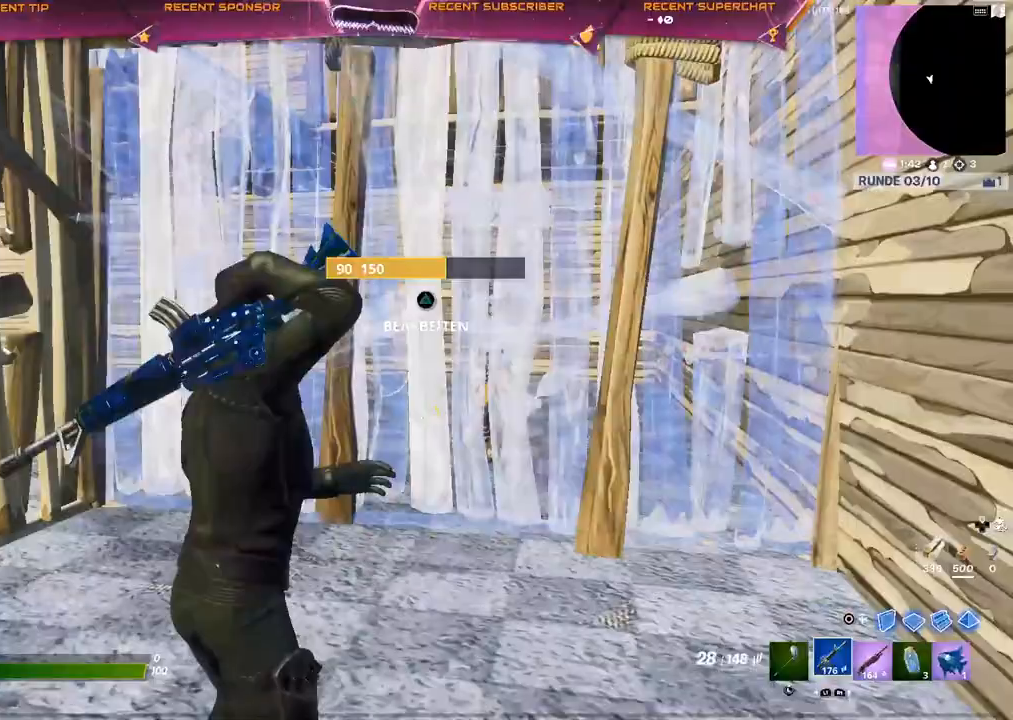
{"buttons": [], "left_stick": "center", "right_stick": "center", "events": [[33, "L1", "down"], [100, "L1", "up"], [317, "R2", "down"], [417, "R2", "up"]]}
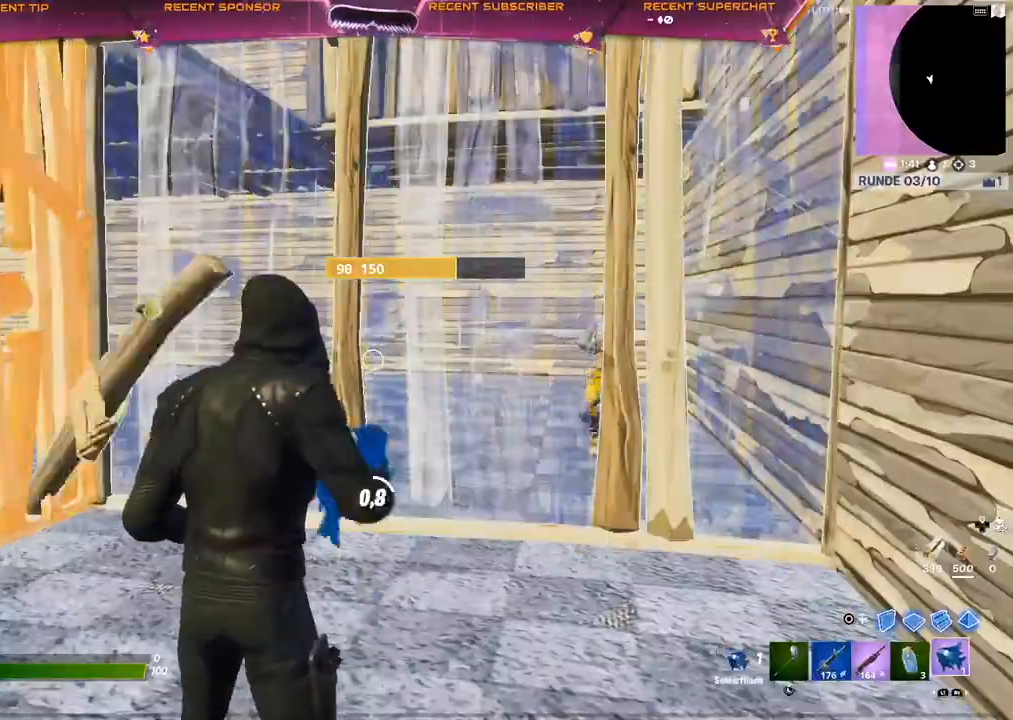
{"buttons": [], "left_stick": "center", "right_stick": "center", "events": []}
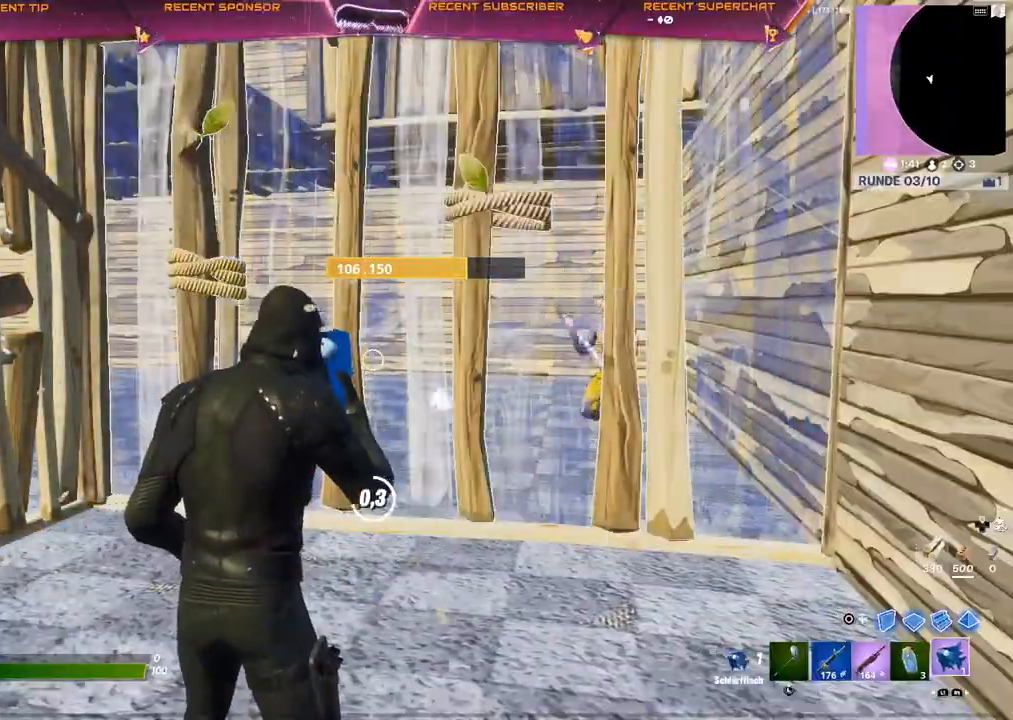
{"buttons": ["R1"], "left_stick": "up-right", "right_stick": "center", "events": [[317, "left_stick", "up-right"], [333, "R1", "down"]]}
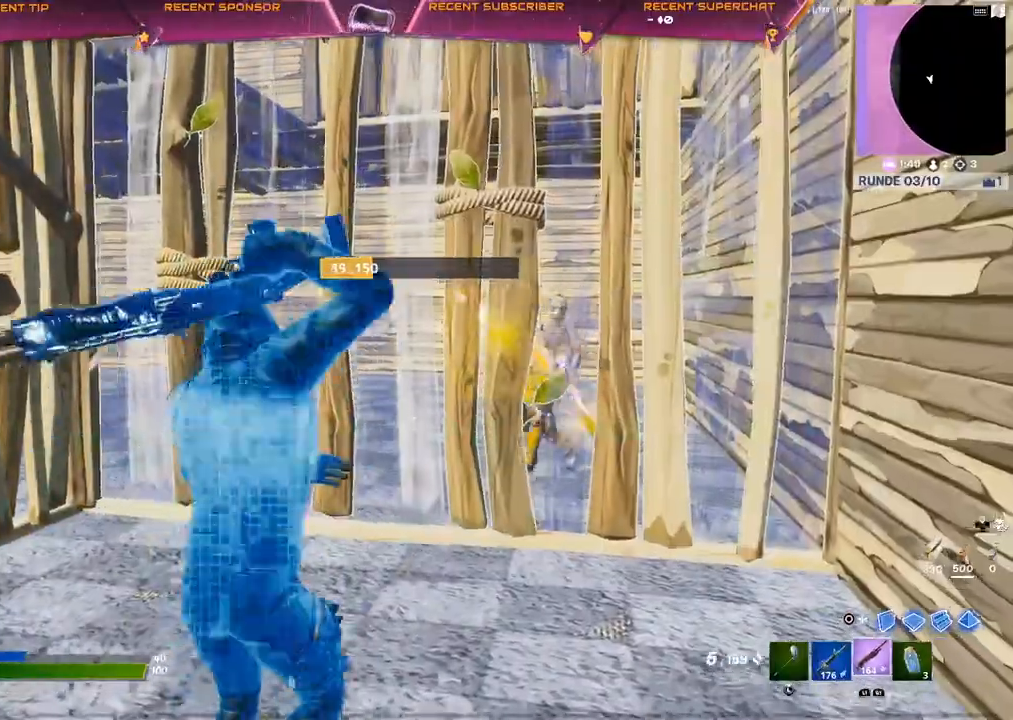
{"buttons": ["R2"], "left_stick": "down-left", "right_stick": "center", "events": [[50, "R1", "up"], [250, "left_stick", "right"], [283, "CIRCLE", "down"], [367, "R2", "down"], [400, "CIRCLE", "up"], [433, "left_stick", "down-left"]]}
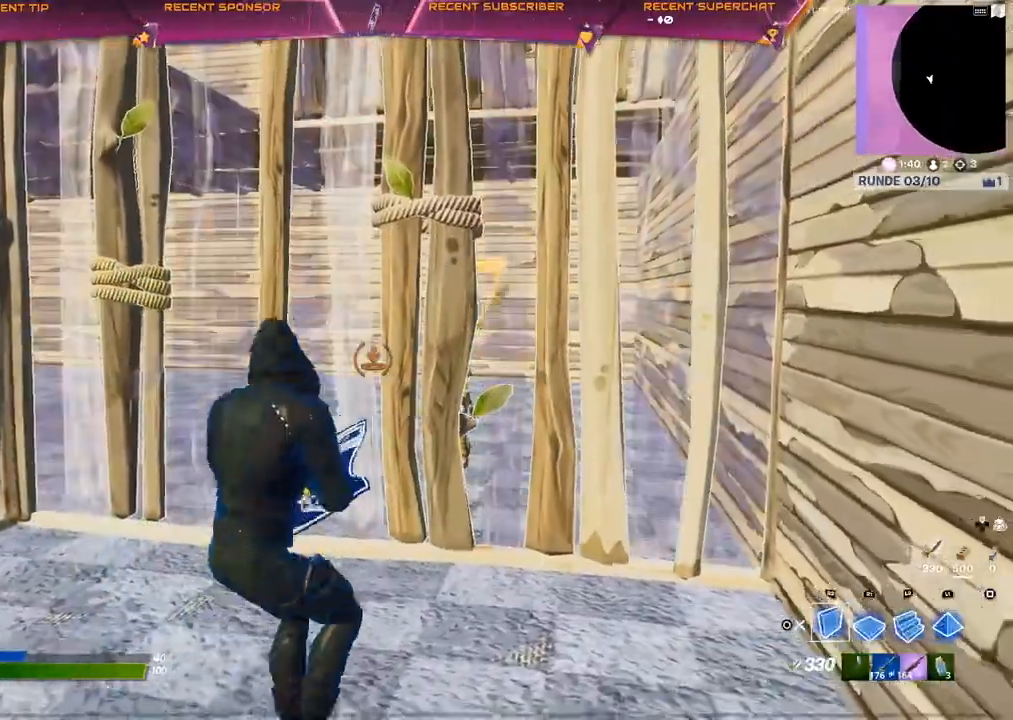
{"buttons": [], "left_stick": "up", "right_stick": "center"}
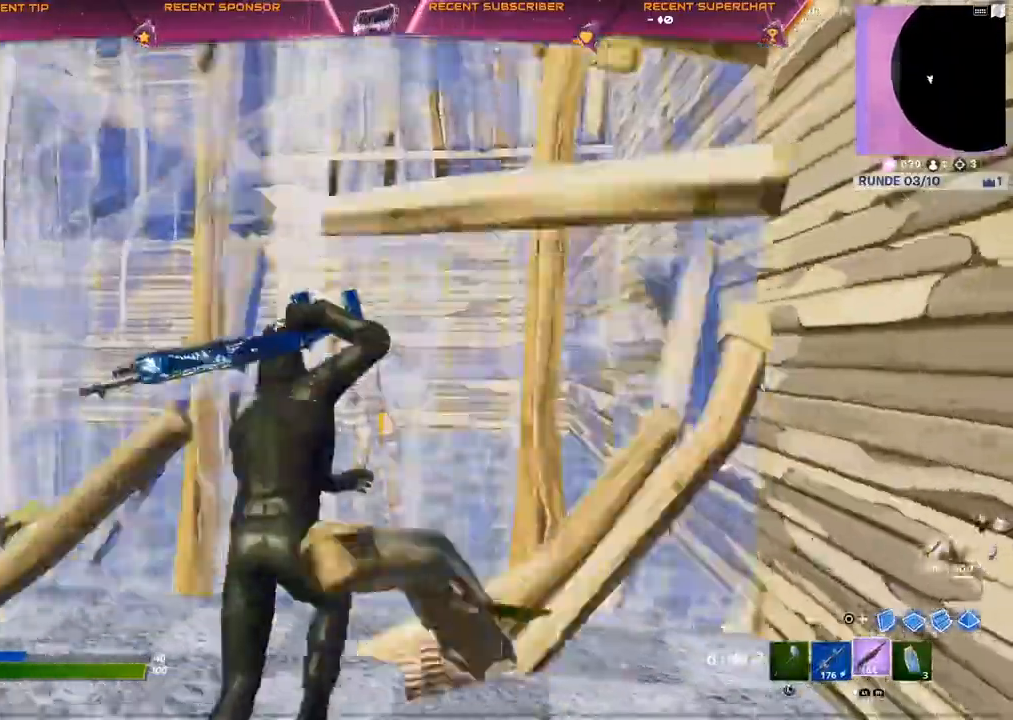
{"buttons": [], "left_stick": "up-left", "right_stick": "down", "events": [[267, "CIRCLE", "down"], [383, "R2", "down"], [383, "right_stick", "up-right"], [417, "CIRCLE", "up"], [450, "right_stick", "center"], [483, "R2", "up"], [500, "left_stick", "up-left"], [500, "right_stick", "down"]]}
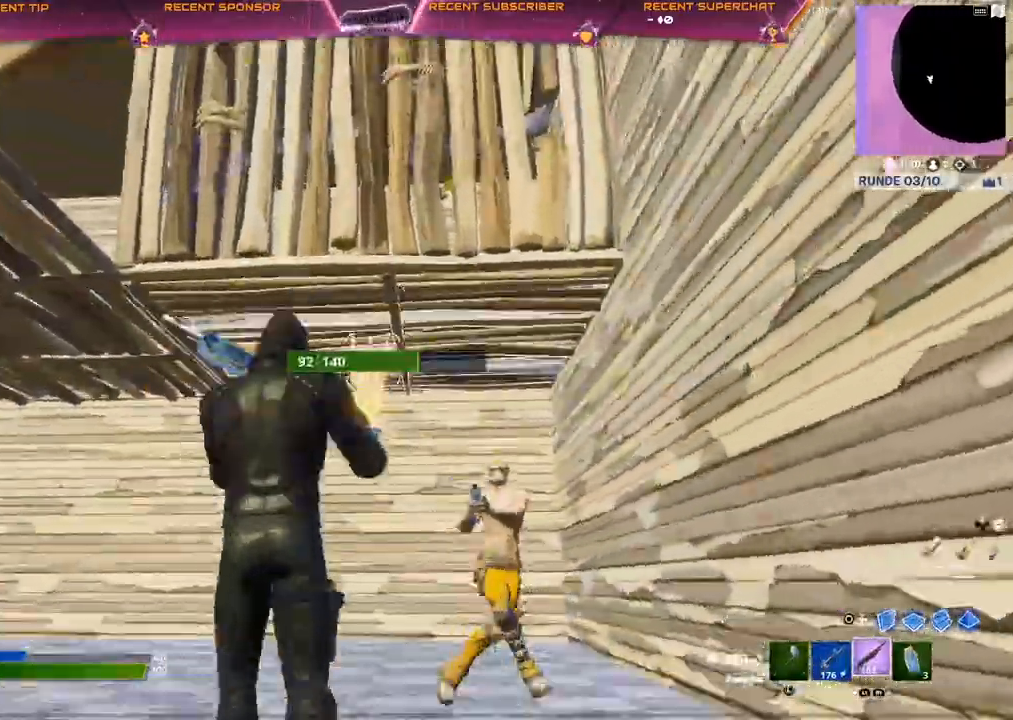
{"buttons": [], "left_stick": "left", "right_stick": "right", "events": [[50, "CIRCLE", "down"], [117, "R2", "down"], [167, "CIRCLE", "up"], [167, "CROSS", "down"], [233, "CROSS", "up"], [233, "R2", "up"], [233, "right_stick", "right"], [267, "left_stick", "left"], [317, "L2", "down"], [400, "CIRCLE", "down"], [433, "L2", "up"], [450, "CIRCLE", "up"]]}
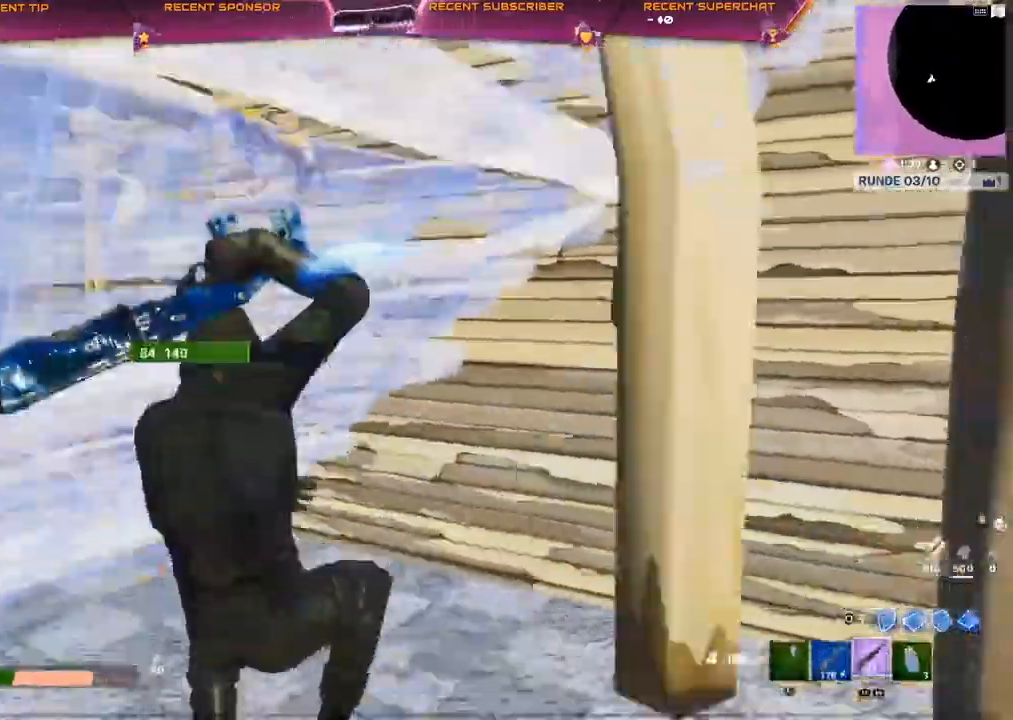
{"buttons": [], "left_stick": "left", "right_stick": "left", "events": [[200, "right_stick", "left"], [333, "right_stick", "center"], [433, "right_stick", "left"]]}
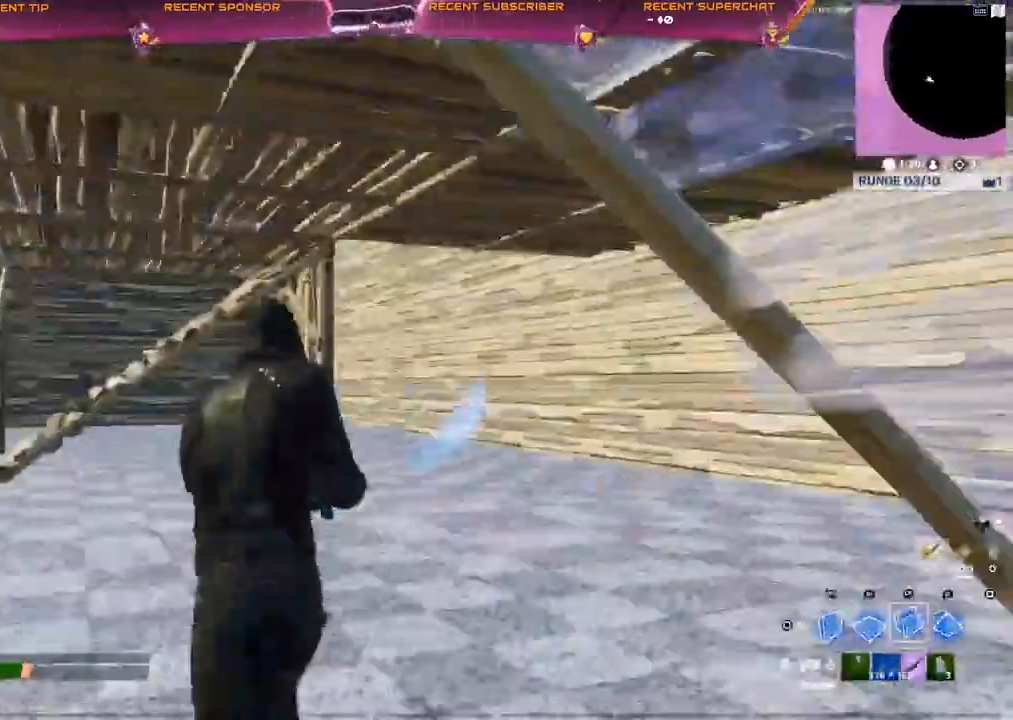
{"buttons": ["CIRCLE", "R2"], "left_stick": "left", "right_stick": "down-right", "events": [[17, "CIRCLE", "down"], [33, "right_stick", "up-right"], [67, "R2", "down"], [200, "right_stick", "up-left"], [233, "R2", "up"], [283, "R2", "down"], [300, "right_stick", "down-right"], [350, "CIRCLE", "up"], [400, "CIRCLE", "down"]]}
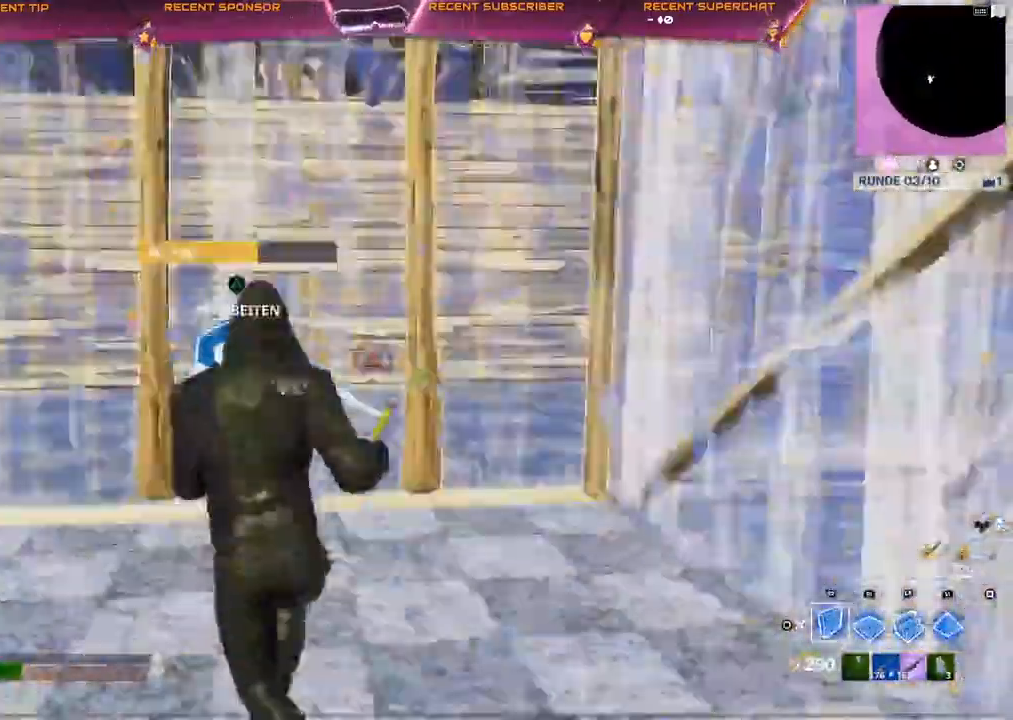
{"buttons": [], "left_stick": "down-right", "right_stick": "center", "events": [[17, "right_stick", "down"], [50, "CROSS", "down"], [67, "left_stick", "down-left"], [133, "CIRCLE", "up"], [133, "CROSS", "up"], [133, "R2", "up"], [200, "left_stick", "down"], [300, "L2", "down"], [367, "CIRCLE", "down"], [383, "left_stick", "down-right"], [383, "right_stick", "center"], [433, "CIRCLE", "up"], [433, "L2", "up"]]}
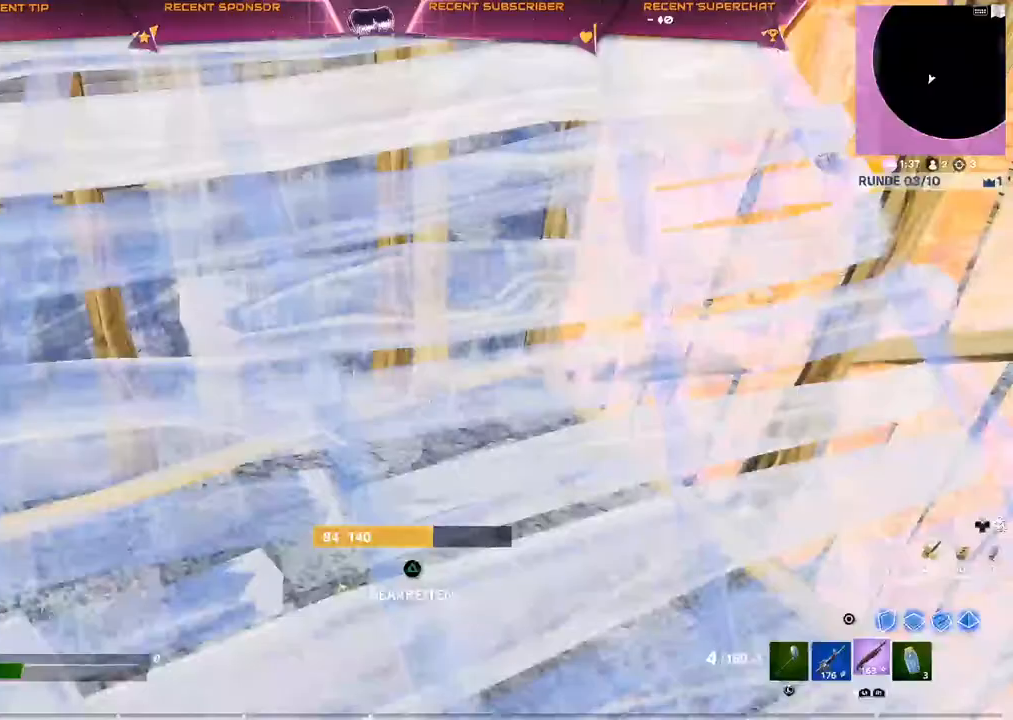
{"buttons": ["R2"], "left_stick": "down-right", "right_stick": "center", "events": [[67, "CIRCLE", "down"], [67, "right_stick", "up-right"], [117, "R2", "down"], [117, "right_stick", "center"], [183, "CIRCLE", "up"]]}
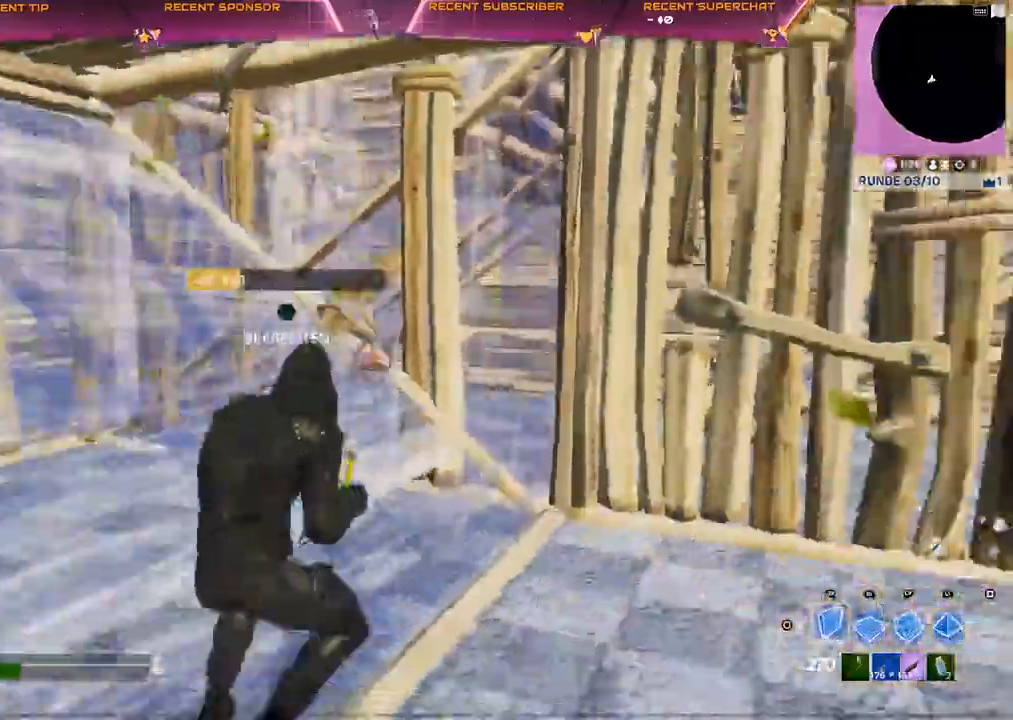
{"buttons": ["R2"], "left_stick": "right", "right_stick": "center", "events": [[333, "left_stick", "right"]]}
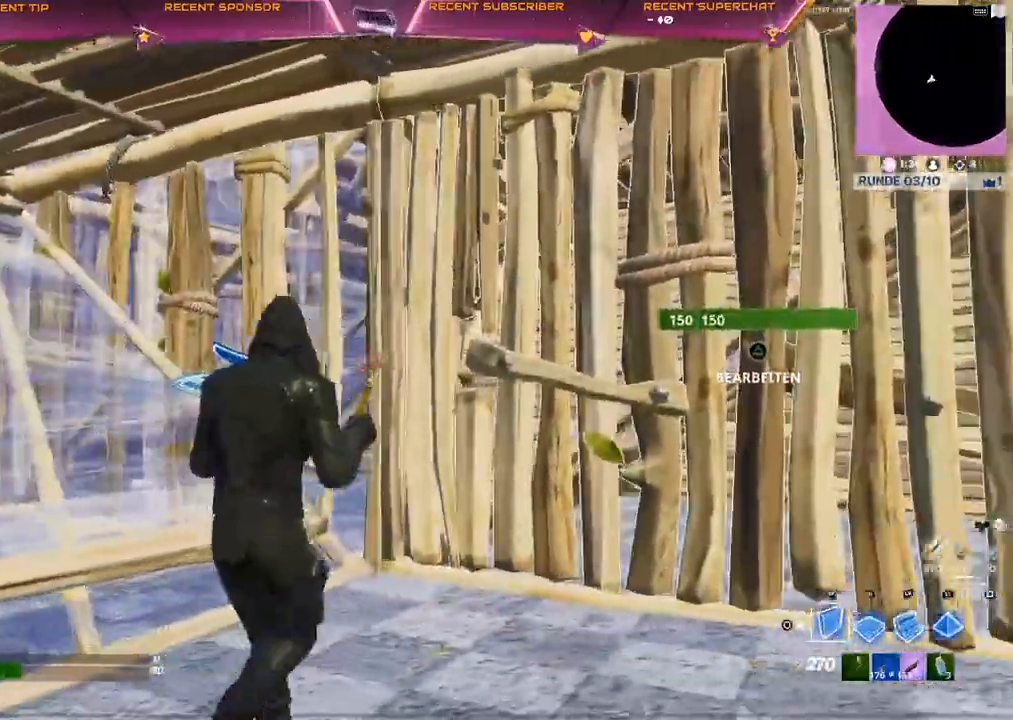
{"buttons": ["R1"], "left_stick": "up-right", "right_stick": "right", "events": [[183, "right_stick", "up"], [250, "L1", "down"], [250, "R2", "up"], [300, "right_stick", "right"], [317, "R1", "down"], [333, "L1", "up"], [417, "R1", "up"], [417, "left_stick", "up-right"], [500, "R1", "down"]]}